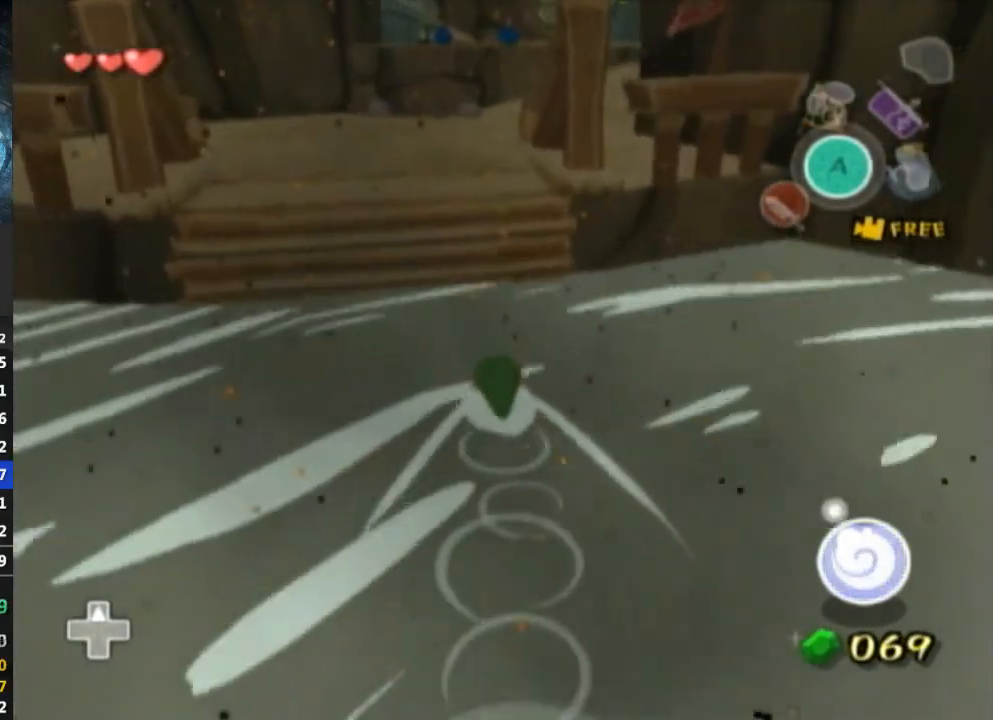
Gameplay with a controller (Nintendo layout); each line is a JSON object with the inputs held at the frame after it. "events" lists button and stick changes between this image and that frame as [ms after this image, input, new state], when the widget could be followed in between. Not read: L3 R3.
{"buttons": [], "left_stick": "up", "right_stick": "center", "events": []}
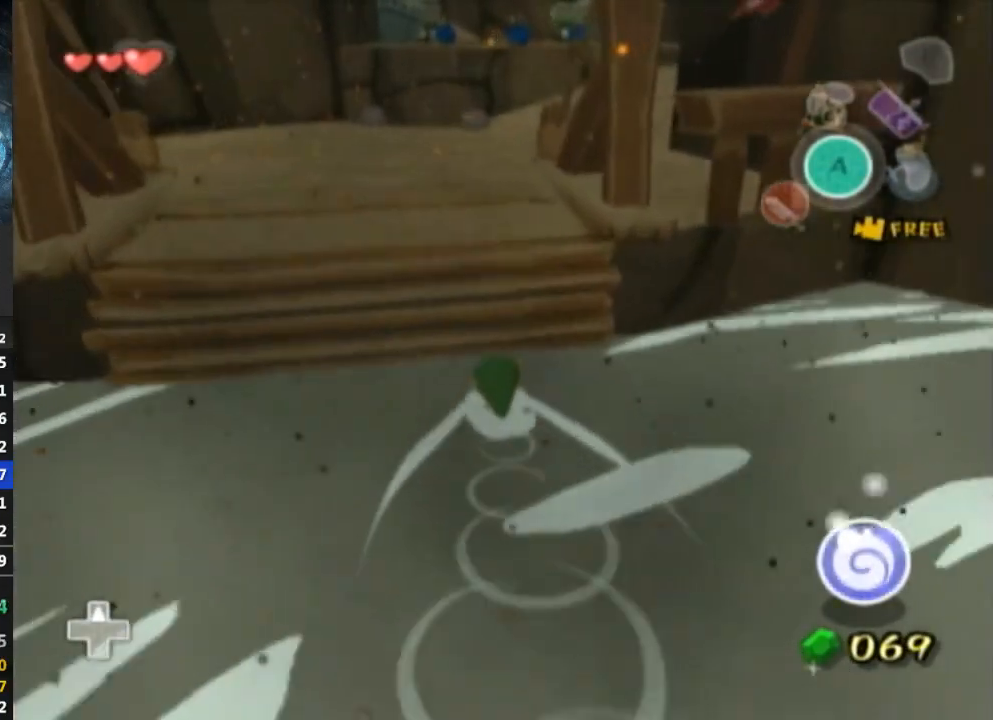
{"buttons": [], "left_stick": "up", "right_stick": "center", "events": []}
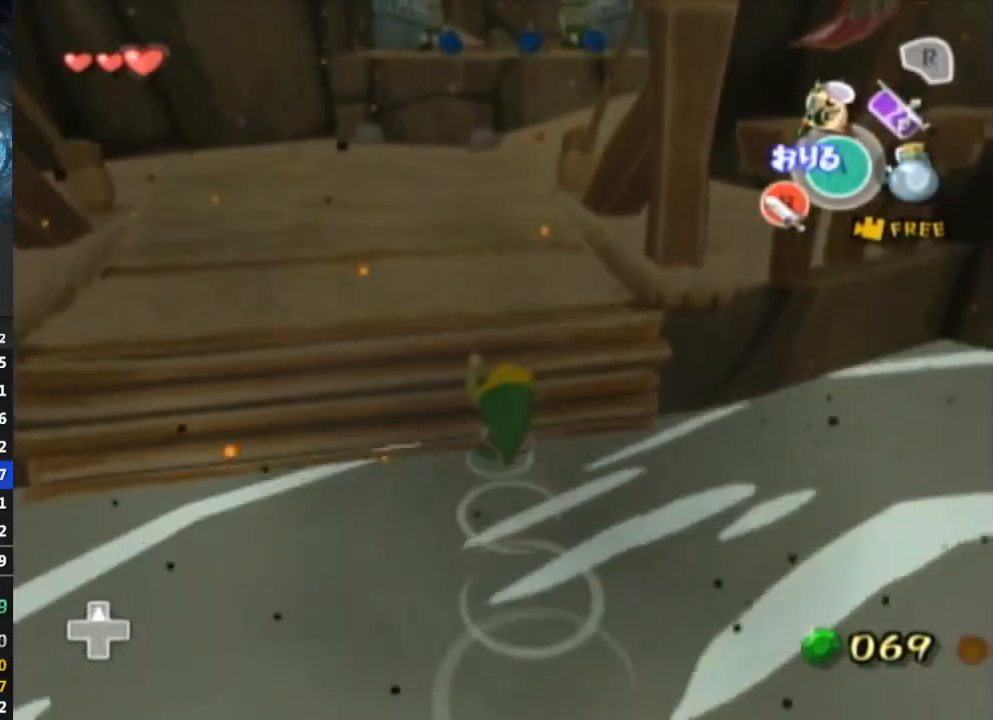
{"buttons": [], "left_stick": "up", "right_stick": "center", "events": []}
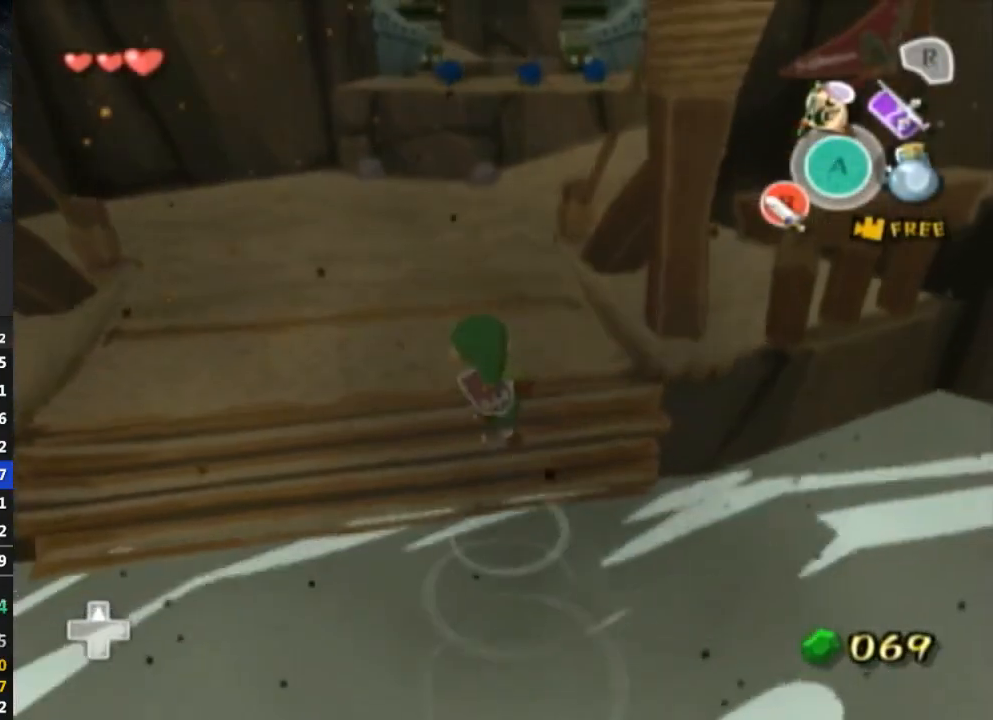
{"buttons": [], "left_stick": "up", "right_stick": "center", "events": []}
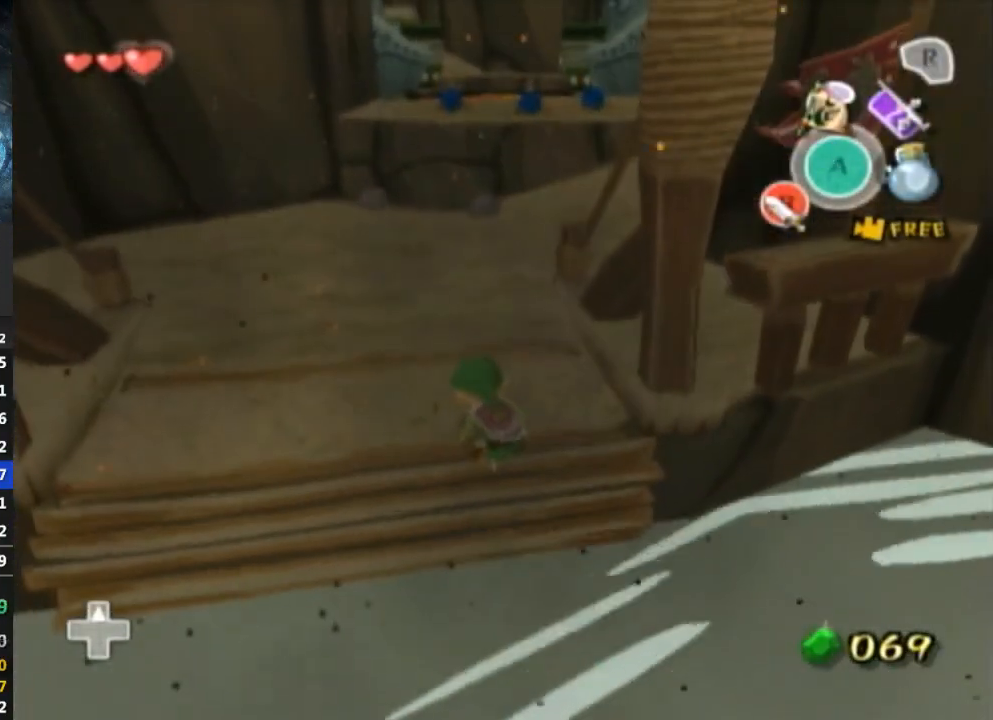
{"buttons": [], "left_stick": "up", "right_stick": "center", "events": [[267, "A", "down"], [333, "A", "up"]]}
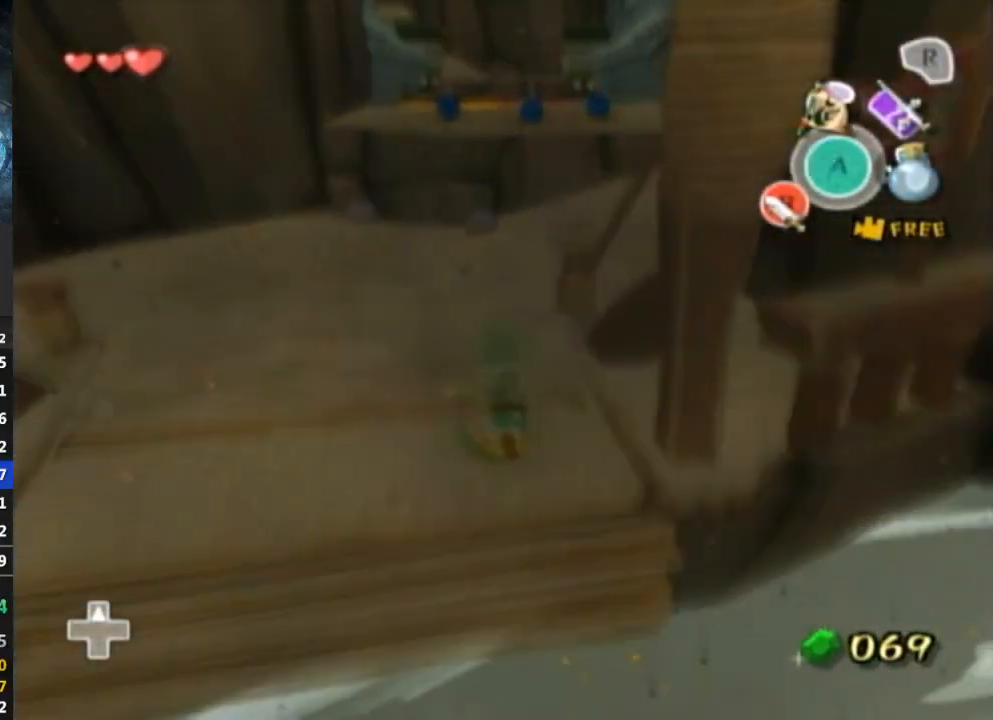
{"buttons": [], "left_stick": "up", "right_stick": "center", "events": [[367, "A", "down"], [467, "A", "up"]]}
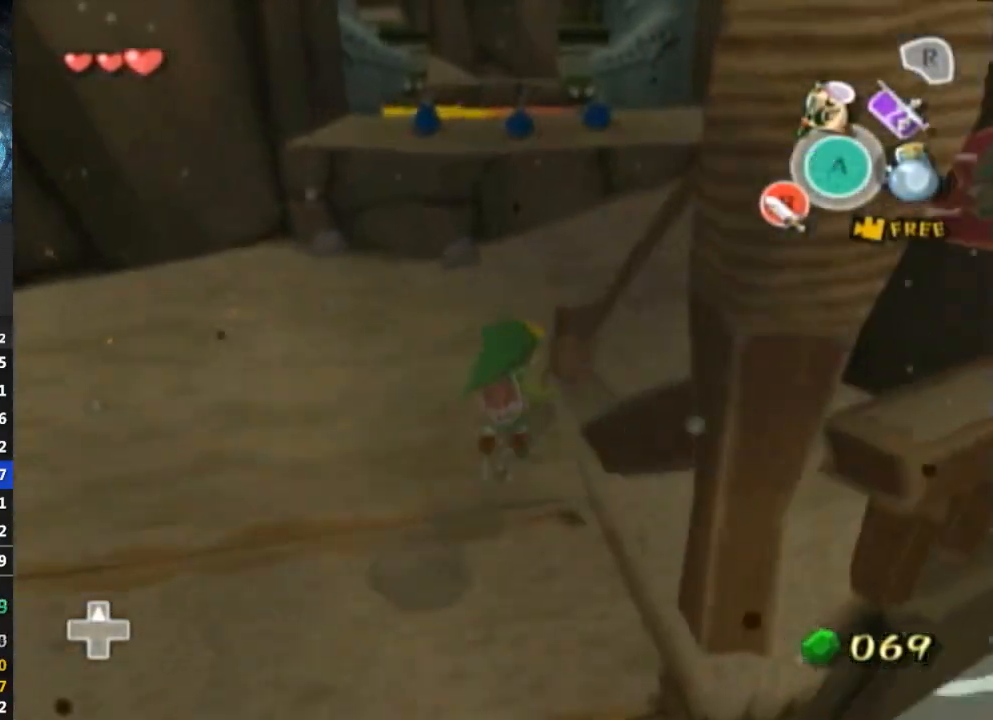
{"buttons": ["A"], "left_stick": "up-right", "right_stick": "center", "events": [[300, "left_stick", "up-right"], [467, "A", "down"]]}
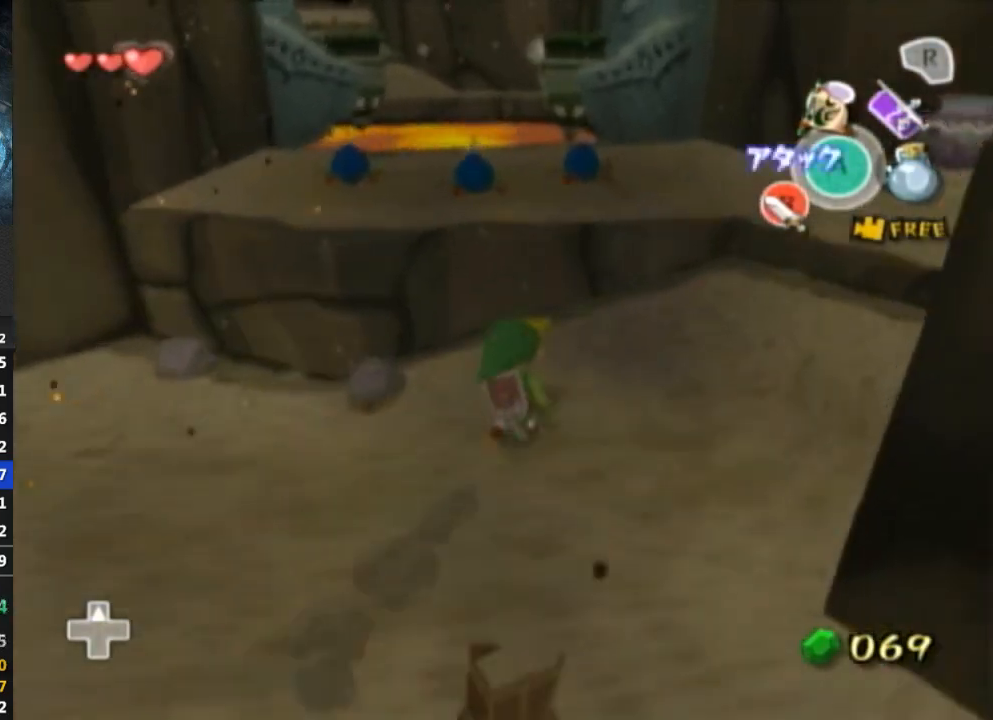
{"buttons": [], "left_stick": "up-left", "right_stick": "center", "events": [[33, "A", "up"], [333, "left_stick", "up"], [333, "right_stick", "left"], [400, "right_stick", "center"], [467, "left_stick", "up-left"]]}
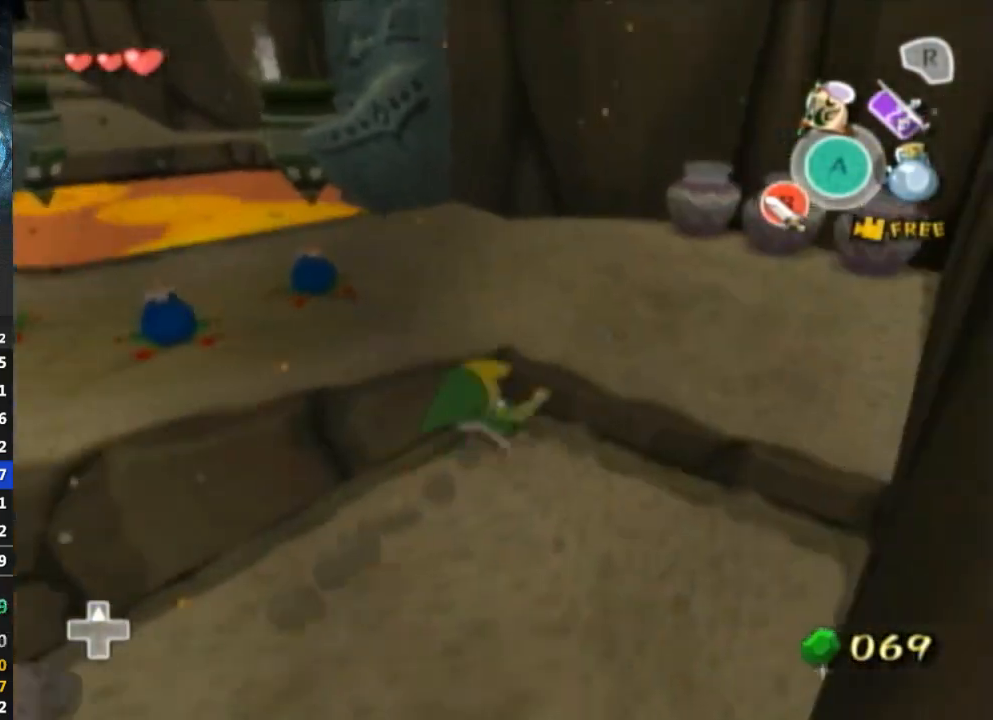
{"buttons": [], "left_stick": "up-left", "right_stick": "center", "events": [[200, "left_stick", "left"], [333, "left_stick", "up-left"]]}
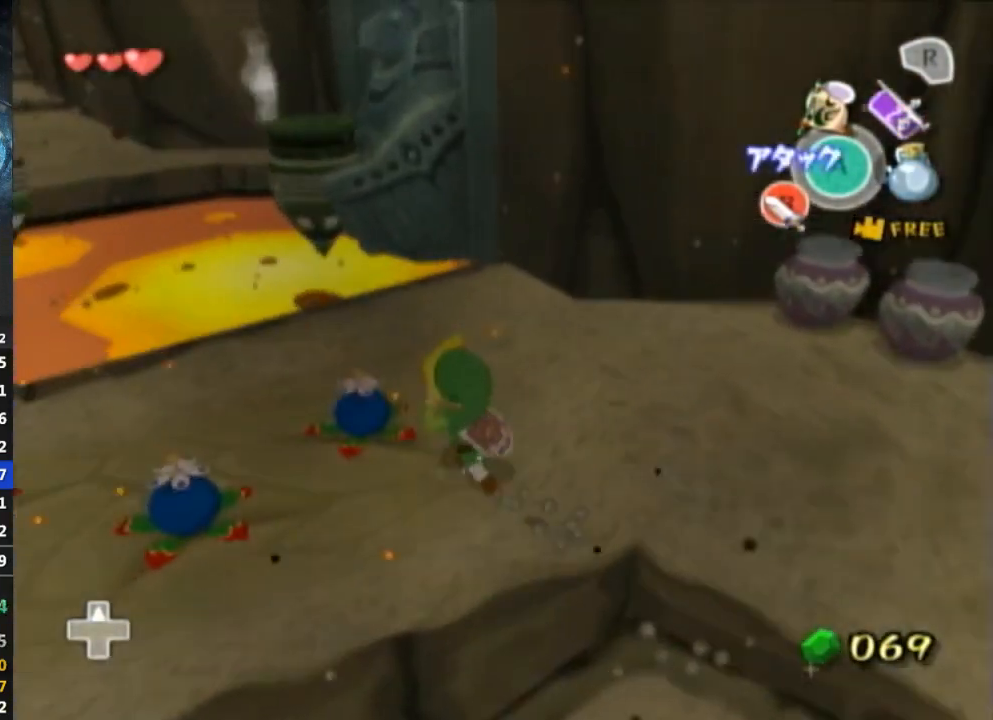
{"buttons": [], "left_stick": "center", "right_stick": "center", "events": [[33, "A", "down"], [67, "A", "up"], [67, "left_stick", "center"], [133, "A", "down"], [200, "A", "up"], [400, "right_stick", "right"], [500, "right_stick", "center"]]}
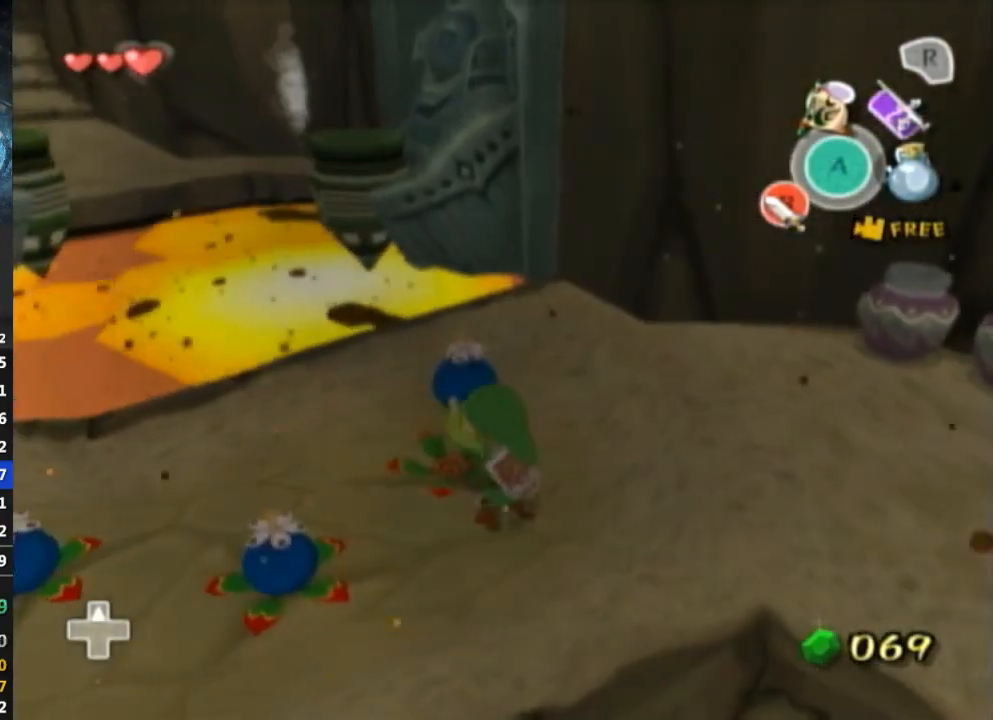
{"buttons": [], "left_stick": "up", "right_stick": "center", "events": [[300, "right_stick", "down-right"], [400, "right_stick", "center"], [467, "left_stick", "up"]]}
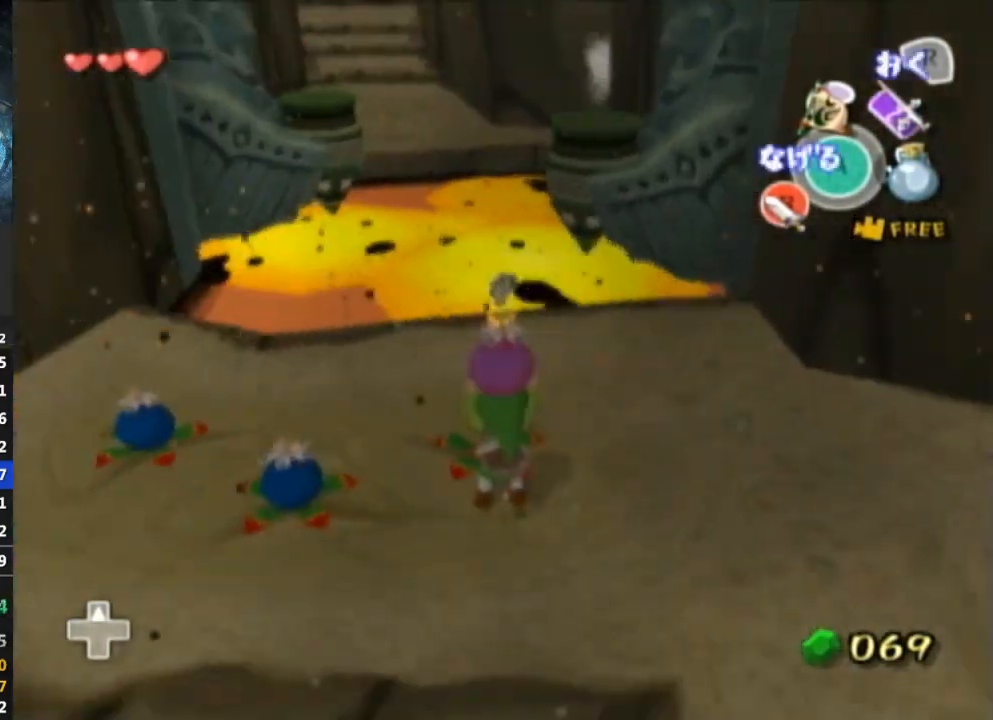
{"buttons": [], "left_stick": "up", "right_stick": "center", "events": []}
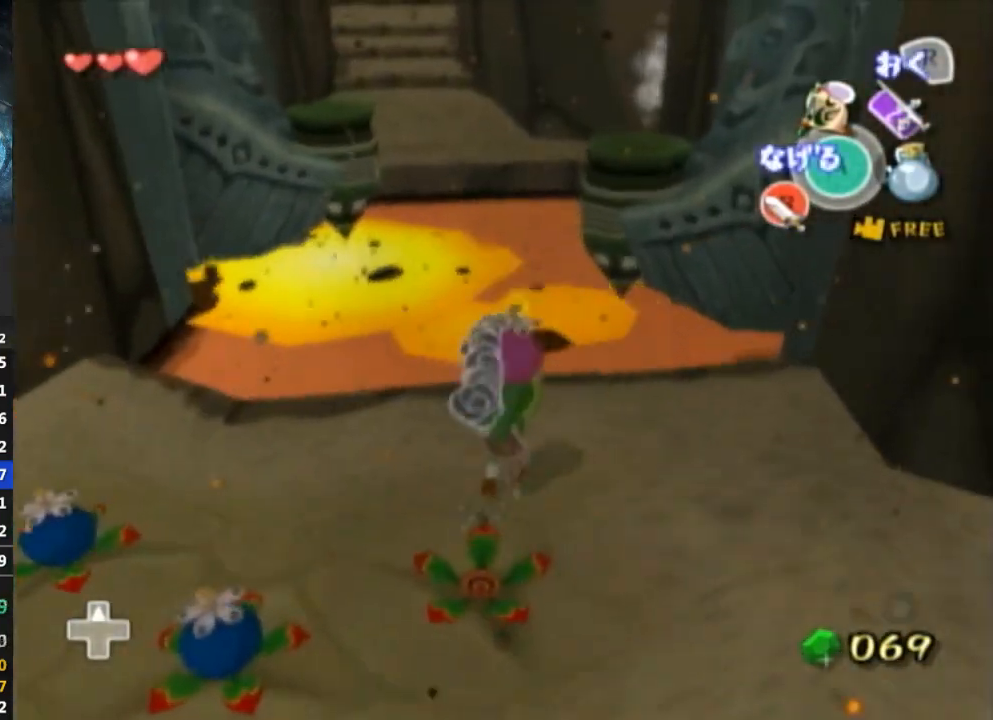
{"buttons": [], "left_stick": "center", "right_stick": "center", "events": [[167, "A", "down"], [300, "A", "up"], [333, "left_stick", "center"]]}
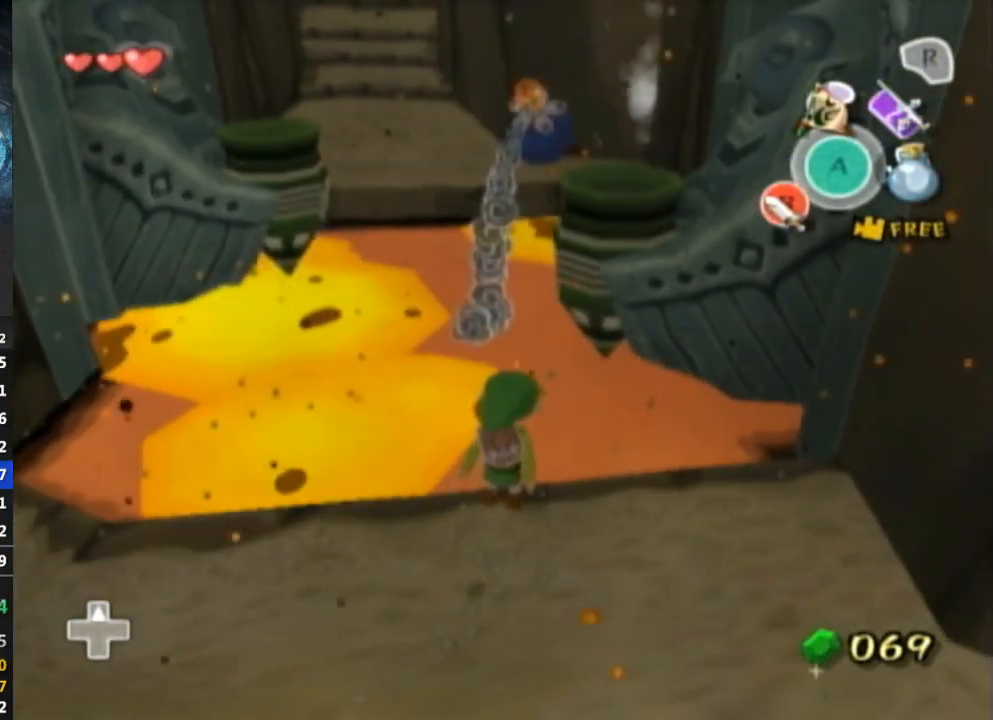
{"buttons": [], "left_stick": "down", "right_stick": "center", "events": [[67, "left_stick", "down"]]}
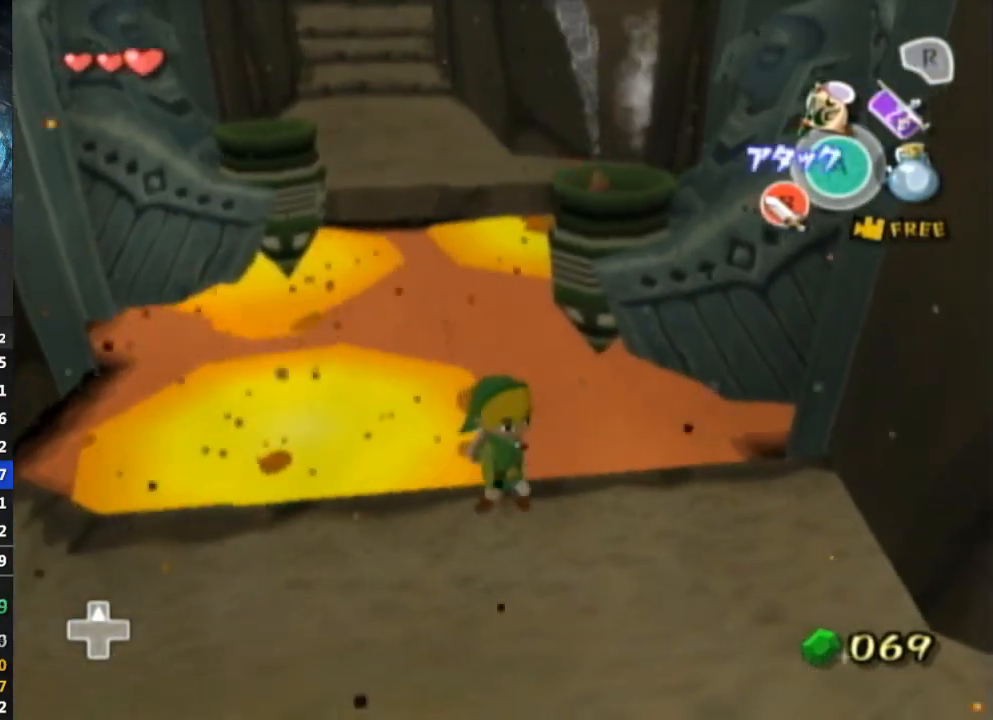
{"buttons": [], "left_stick": "center", "right_stick": "center", "events": [[200, "left_stick", "down-left"], [267, "right_stick", "left"], [433, "right_stick", "center"], [500, "left_stick", "center"]]}
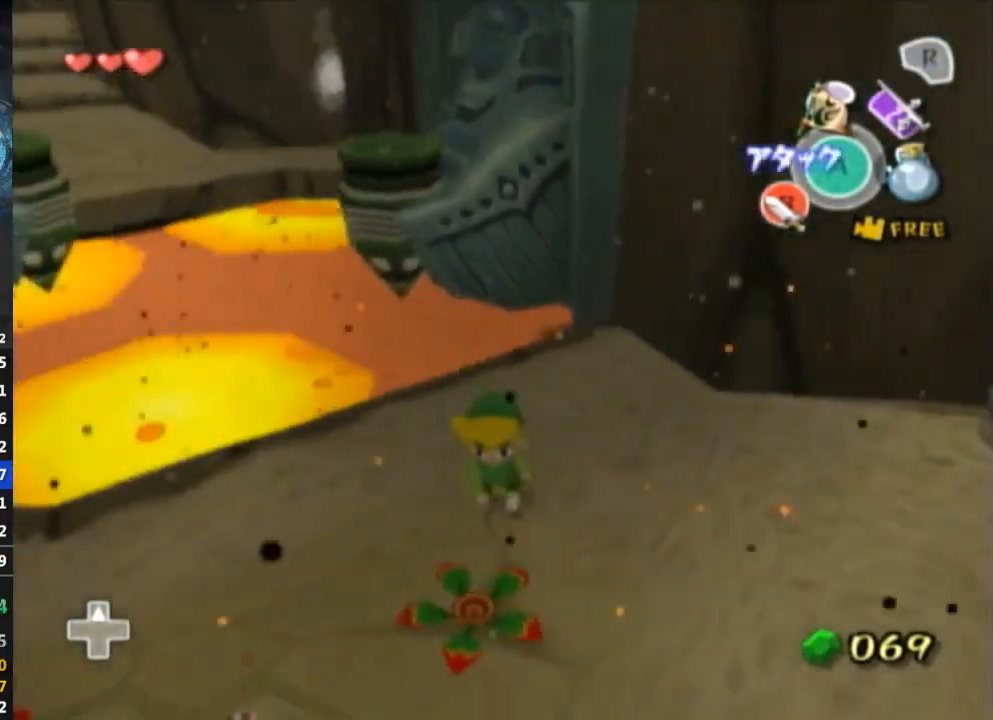
{"buttons": [], "left_stick": "center", "right_stick": "center", "events": [[167, "right_stick", "down-right"], [267, "left_stick", "down-right"], [267, "right_stick", "center"], [400, "left_stick", "center"]]}
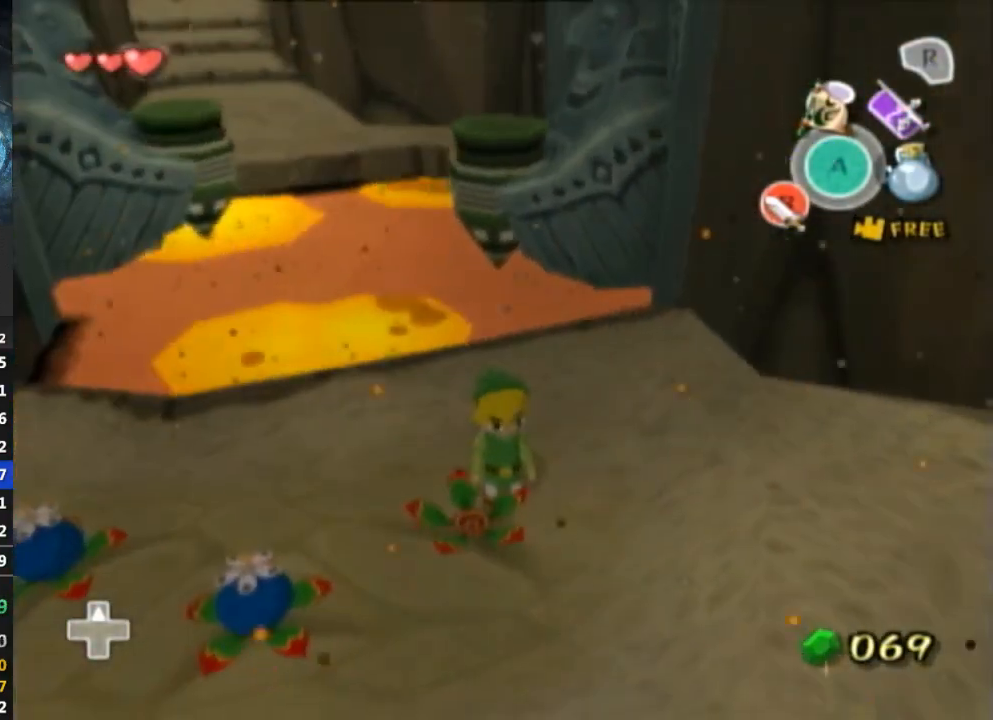
{"buttons": [], "left_stick": "up", "right_stick": "center", "events": [[233, "left_stick", "up"]]}
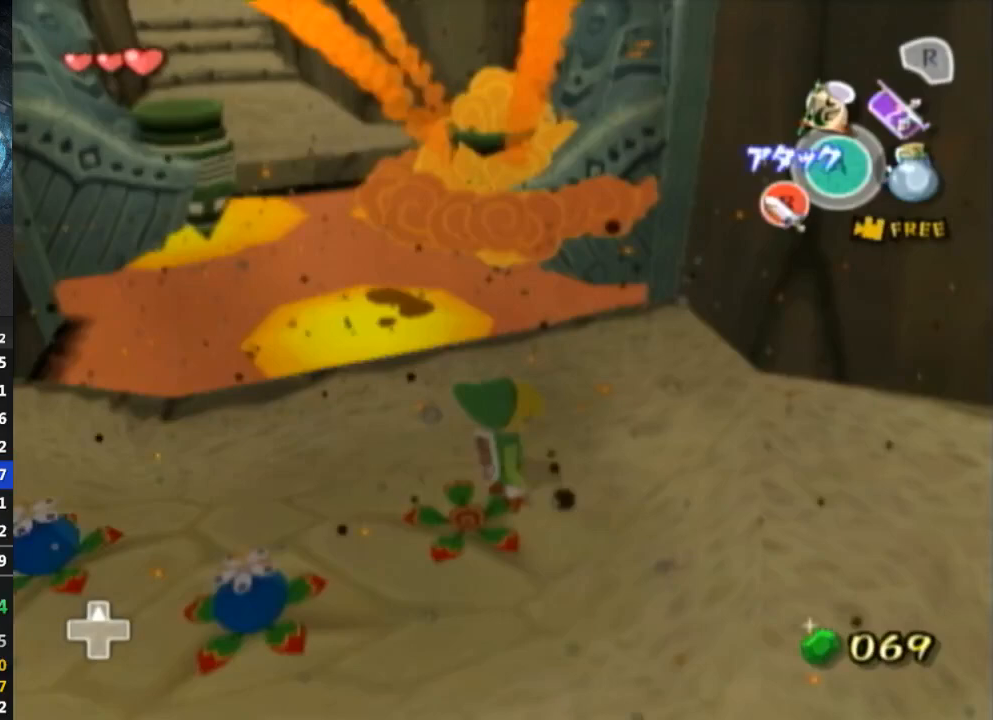
{"buttons": [], "left_stick": "center", "right_stick": "center", "events": [[67, "left_stick", "up-left"], [233, "left_stick", "center"], [333, "B", "down"], [367, "B", "up"]]}
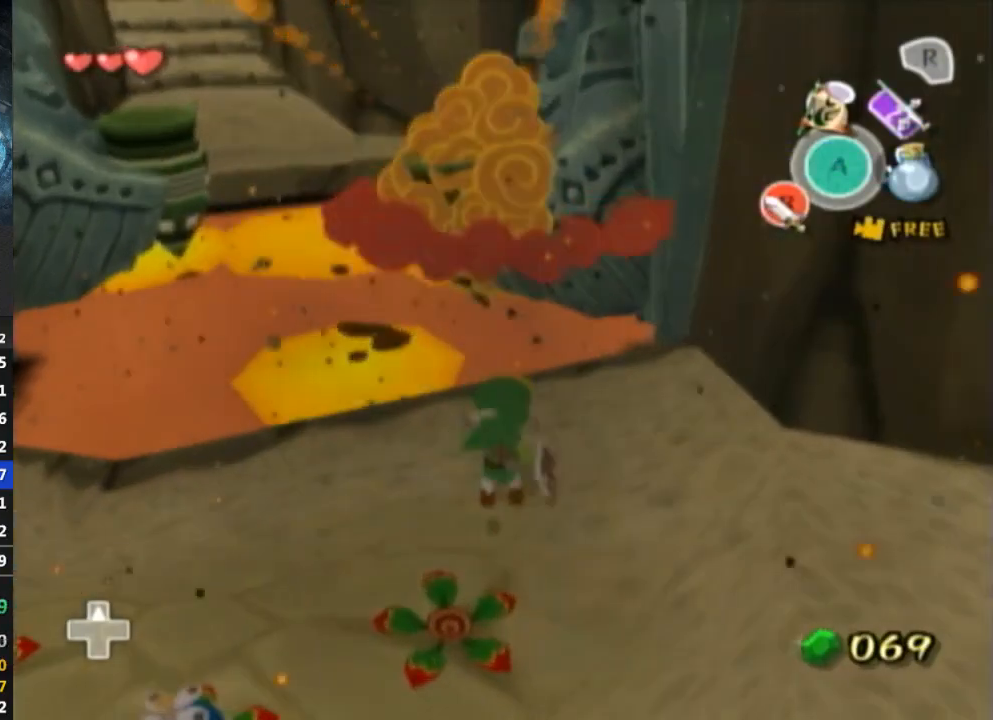
{"buttons": [], "left_stick": "center", "right_stick": "center", "events": [[333, "left_stick", "up"], [467, "left_stick", "center"]]}
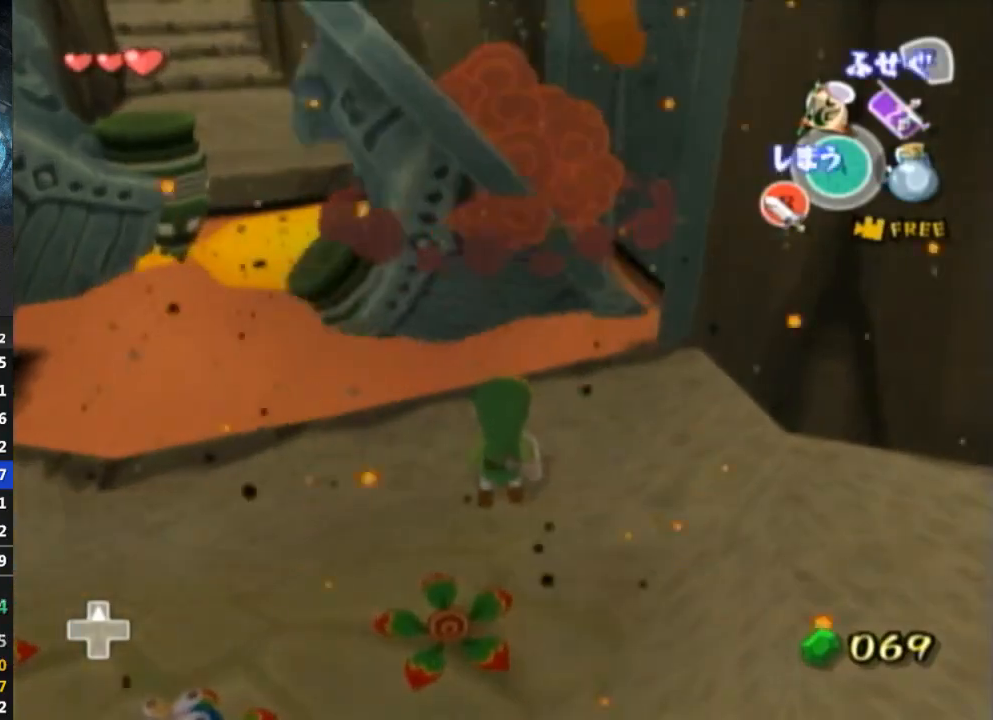
{"buttons": [], "left_stick": "up", "right_stick": "center", "events": [[367, "L1", "down"], [400, "L1", "up"], [500, "left_stick", "up"]]}
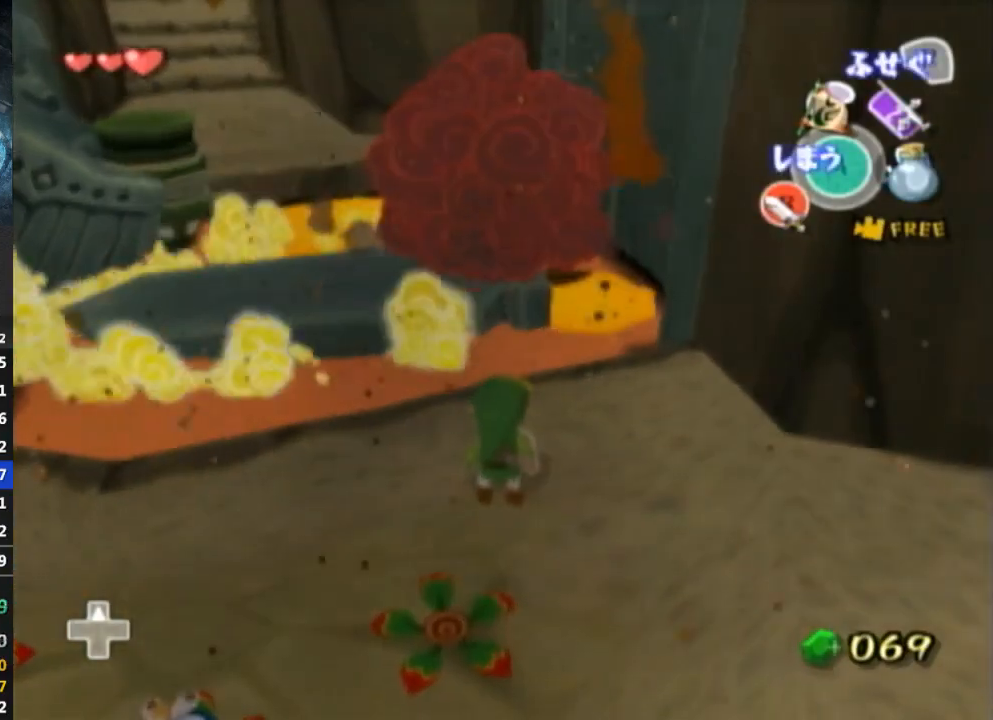
{"buttons": [], "left_stick": "up", "right_stick": "center", "events": []}
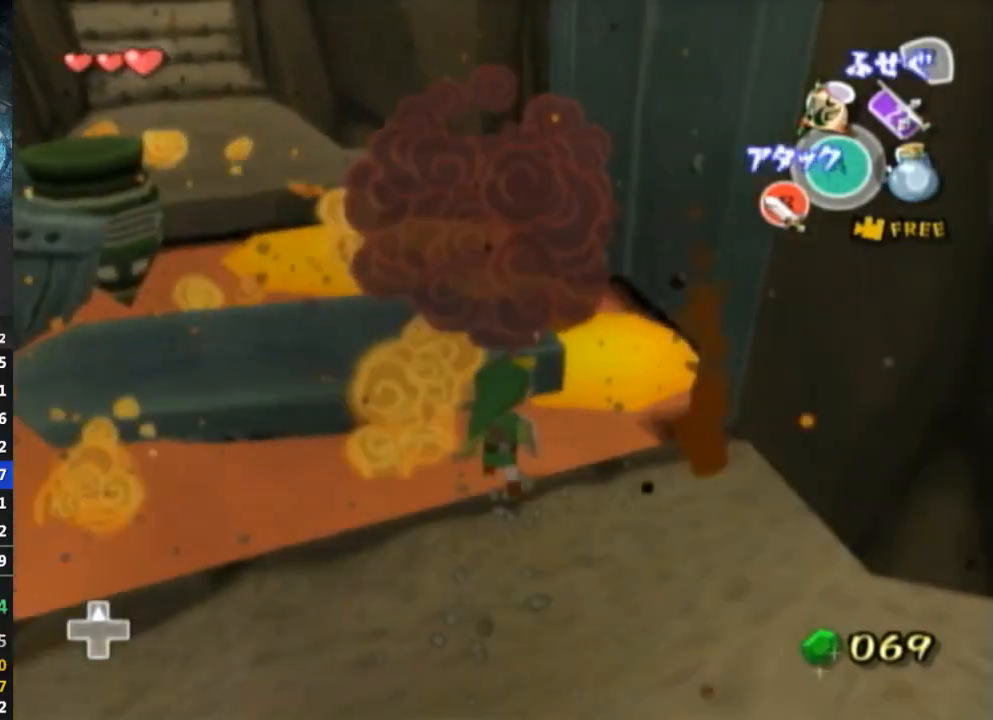
{"buttons": [], "left_stick": "center", "right_stick": "center", "events": [[400, "left_stick", "center"]]}
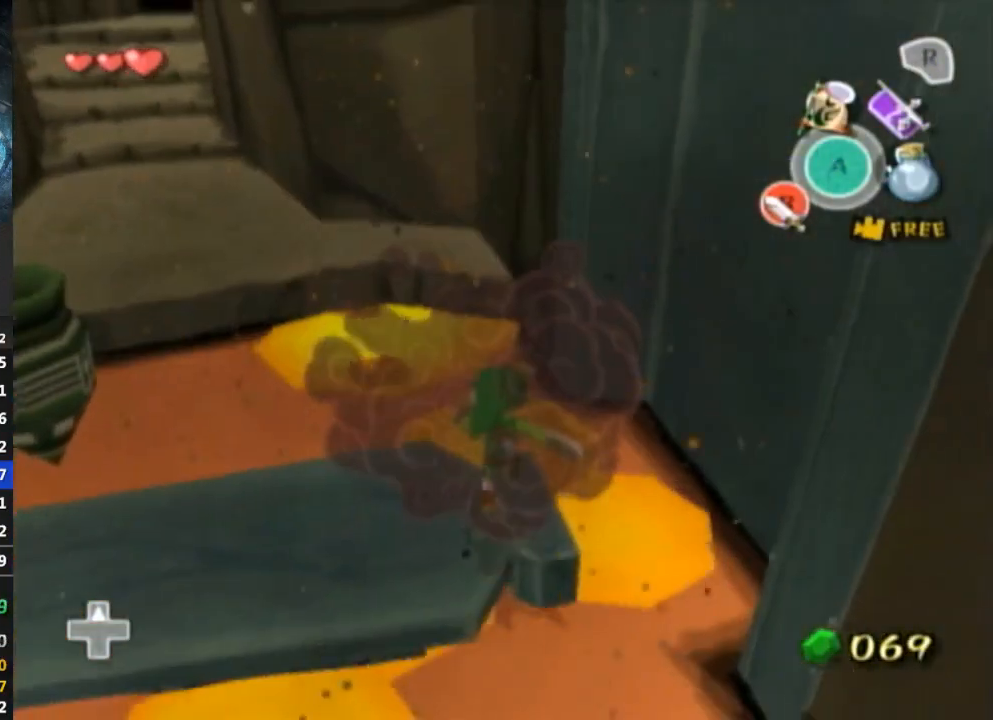
{"buttons": ["L1"], "left_stick": "center", "right_stick": "center", "events": [[267, "L1", "down"]]}
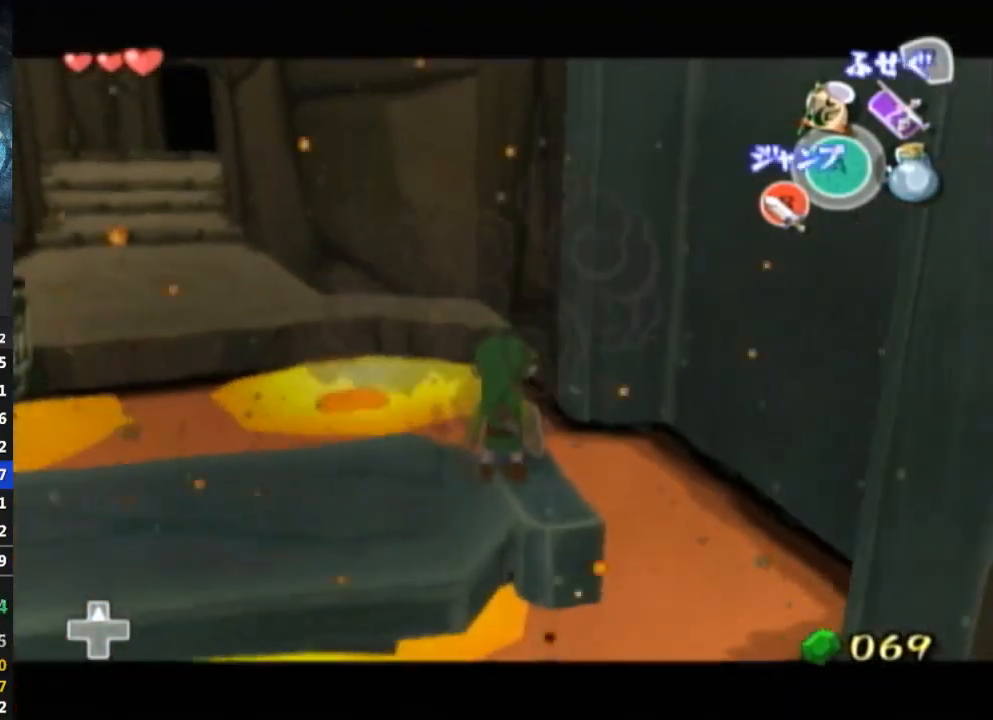
{"buttons": ["L1"], "left_stick": "center", "right_stick": "center", "events": [[100, "left_stick", "down-right"], [267, "left_stick", "center"]]}